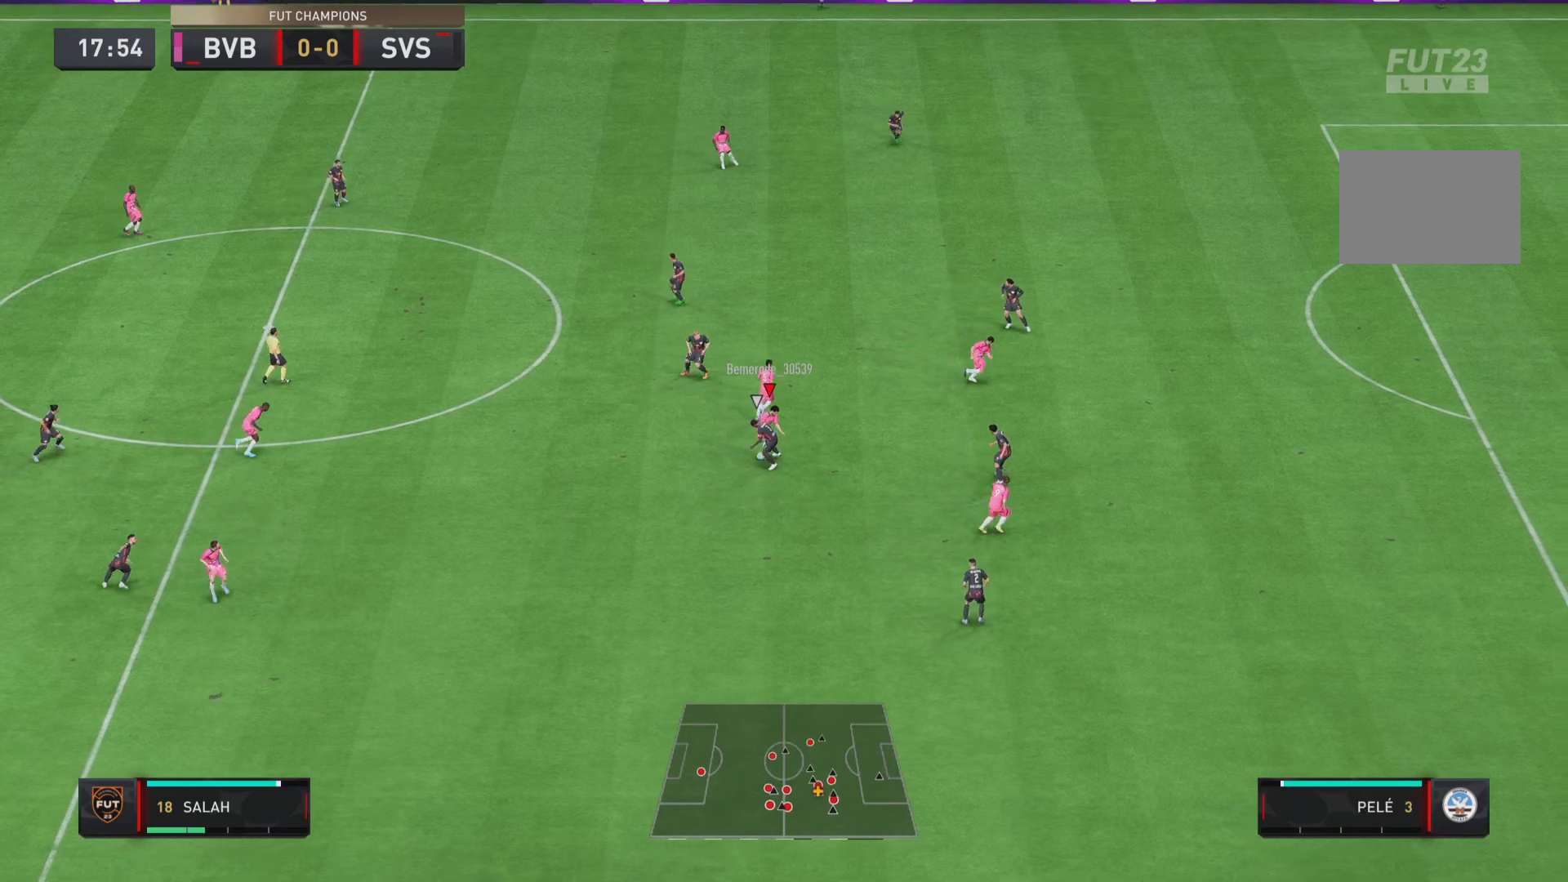
Gameplay with a controller (PlayStation layout); each line is a JSON object with the inputs held at the frame after it. "events" lists button and stick changes between this image and that frame as [ms after this image, input, new state], when the widget could be followed in between. Not read: L3 R3.
{"buttons": [], "left_stick": "right", "right_stick": "center", "events": [[17, "CROSS", "up"], [150, "left_stick", "right"]]}
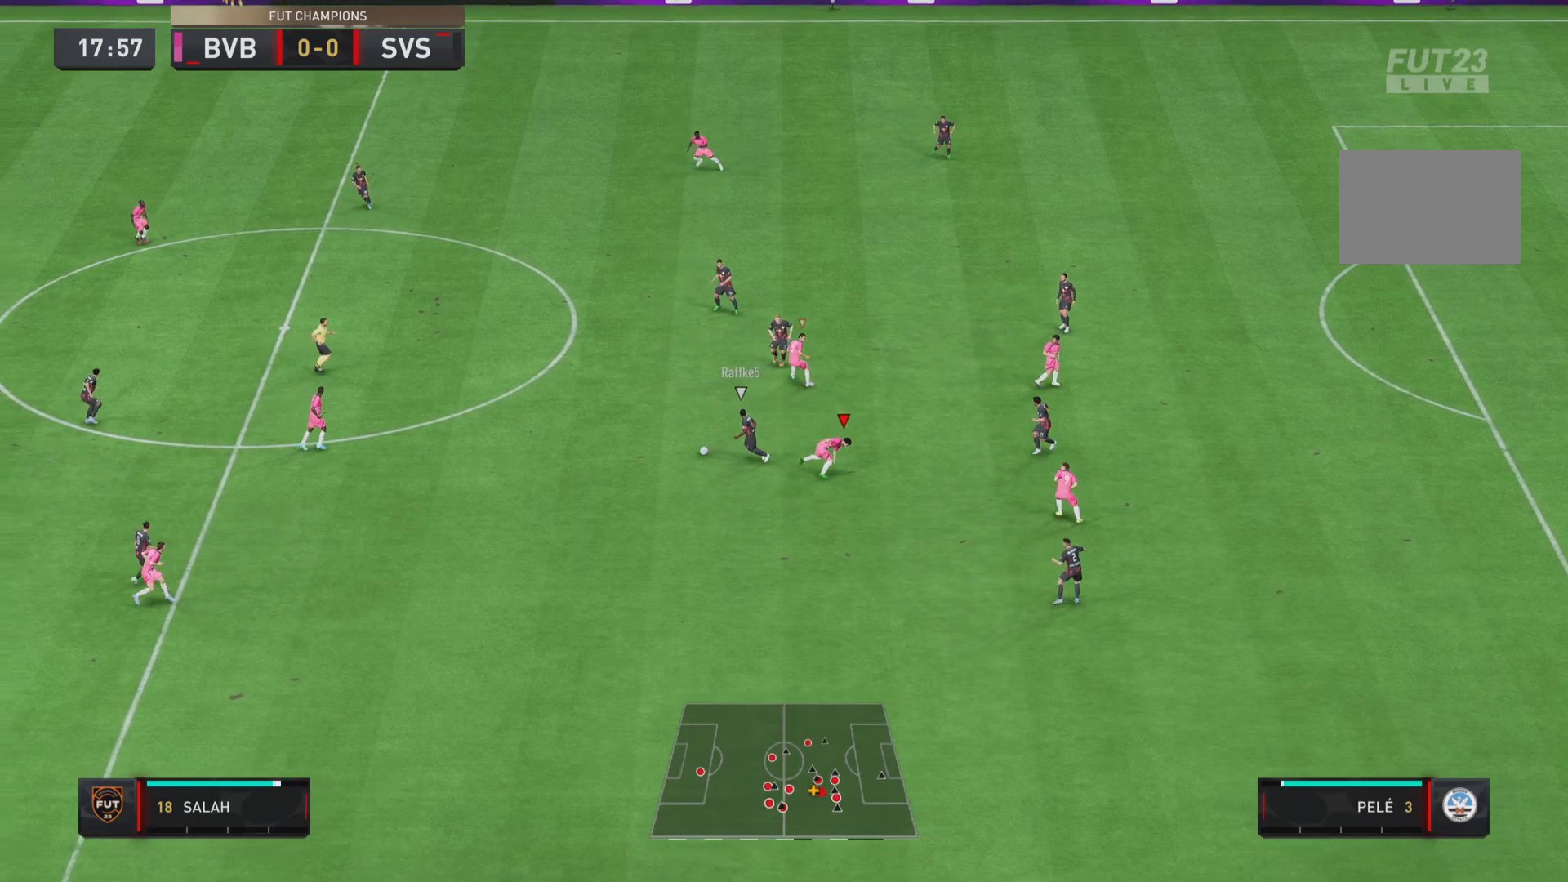
{"buttons": ["L1", "R1"], "left_stick": "up", "right_stick": "center", "events": [[84, "left_stick", "center"], [150, "R1", "down"], [284, "left_stick", "right"], [451, "left_stick", "up"], [484, "L1", "down"]]}
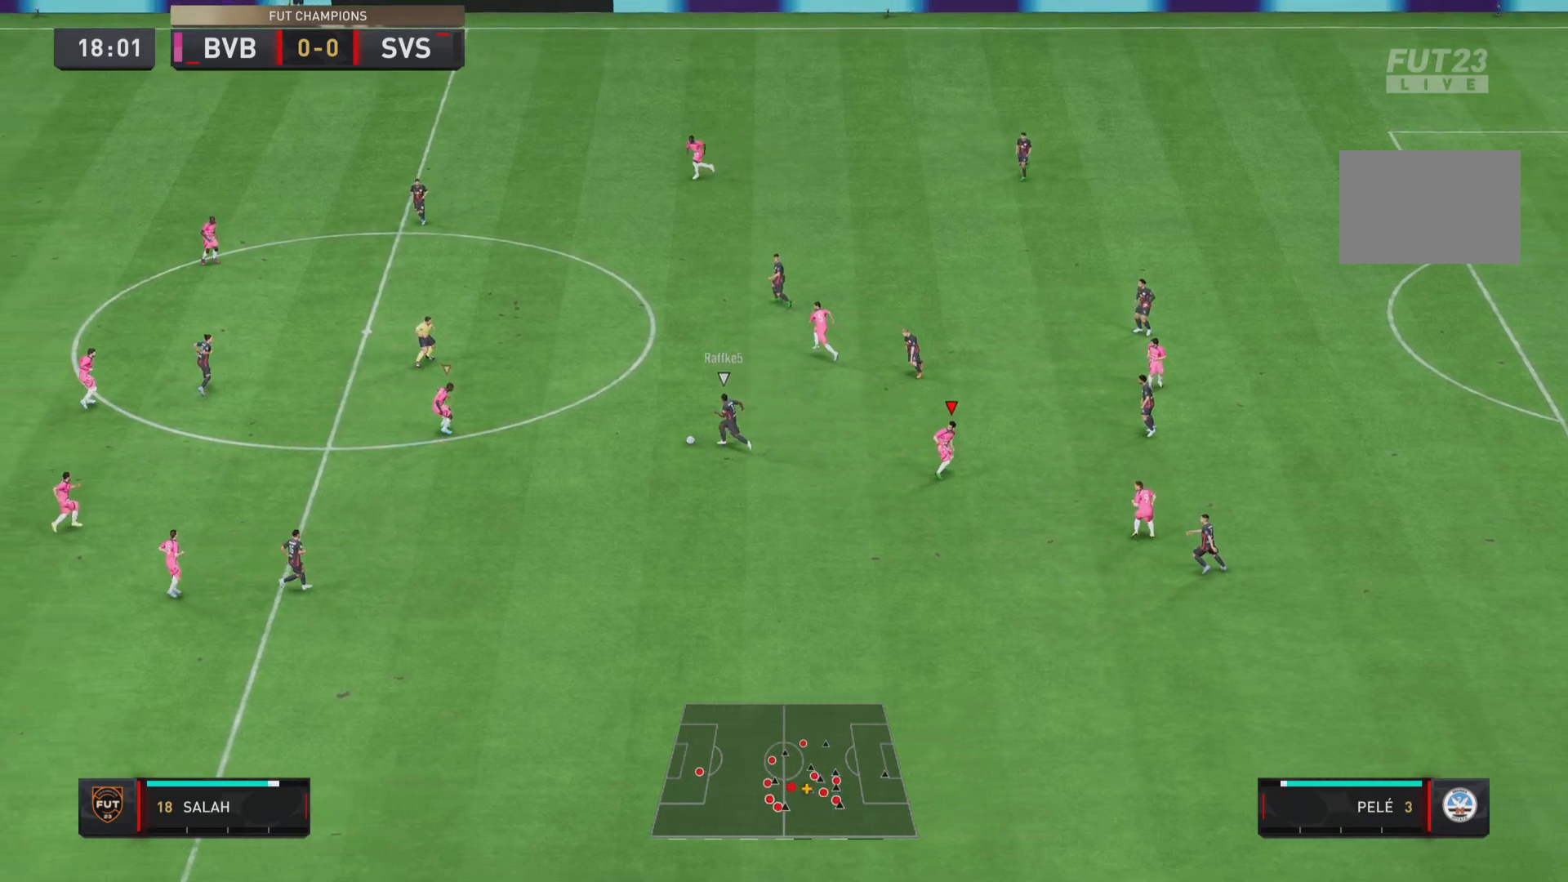
{"buttons": ["R1"], "left_stick": "left", "right_stick": "center", "events": [[183, "L1", "up"], [250, "left_stick", "up-left"], [400, "left_stick", "left"]]}
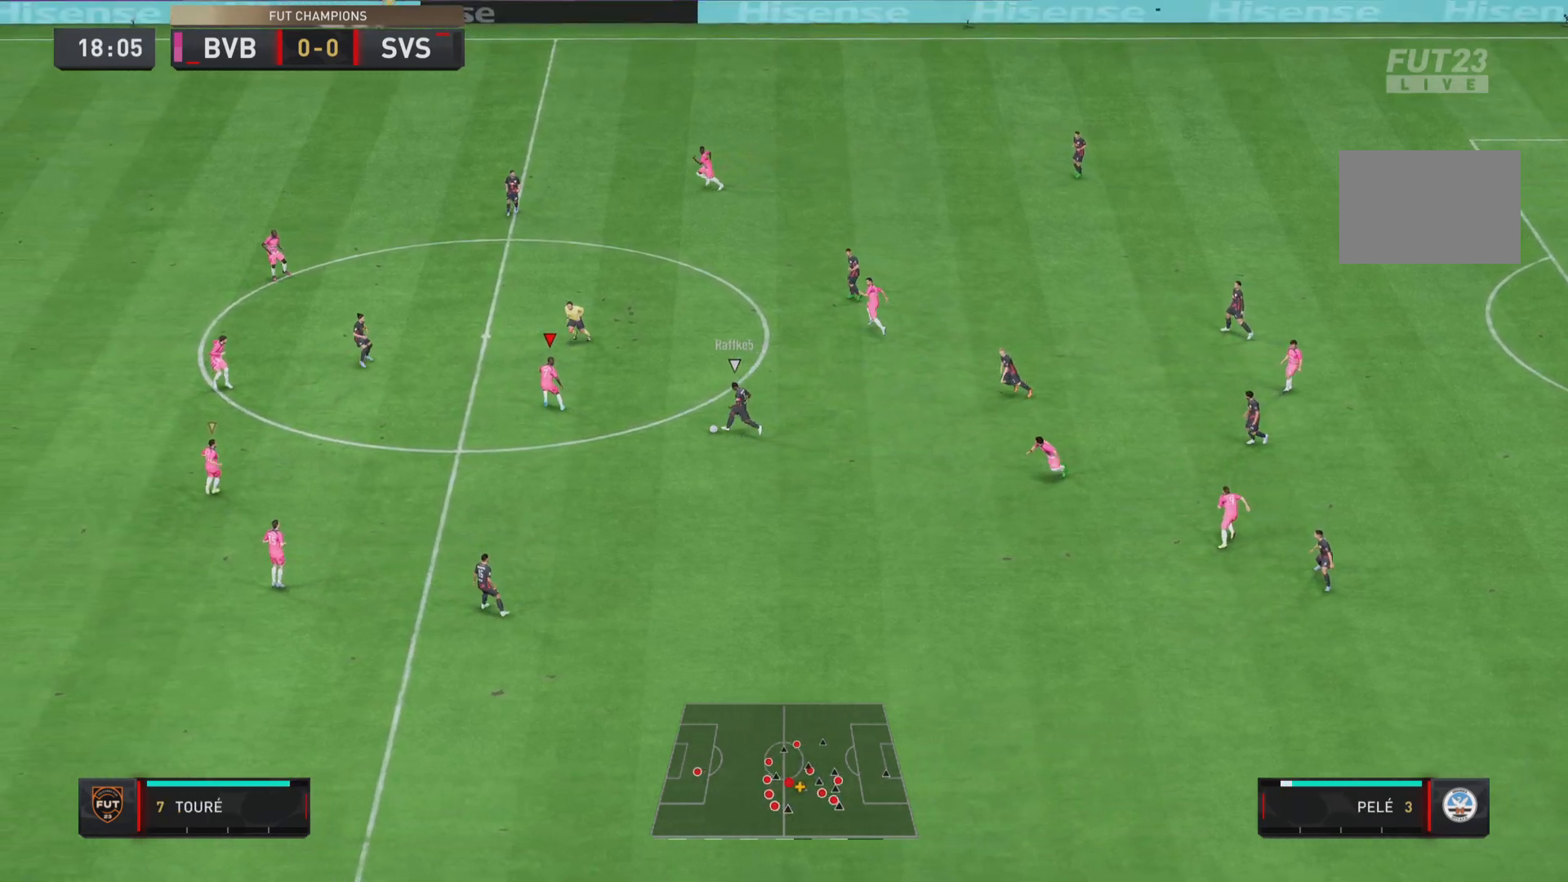
{"buttons": ["L2", "R1"], "left_stick": "left", "right_stick": "center"}
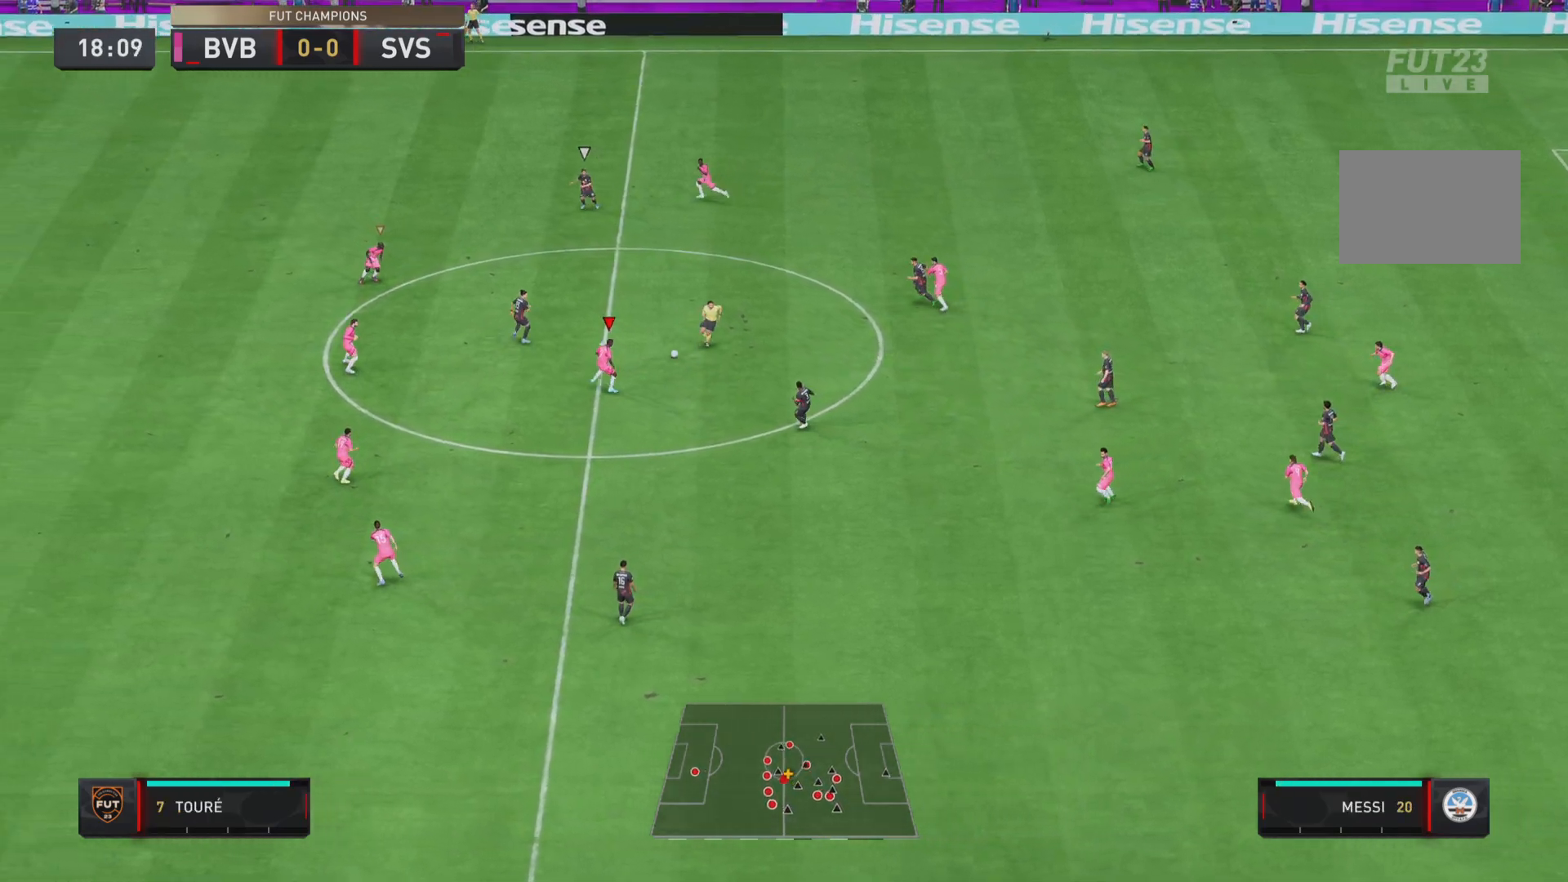
{"buttons": ["R1"], "left_stick": "left", "right_stick": "center", "events": [[233, "L2", "up"]]}
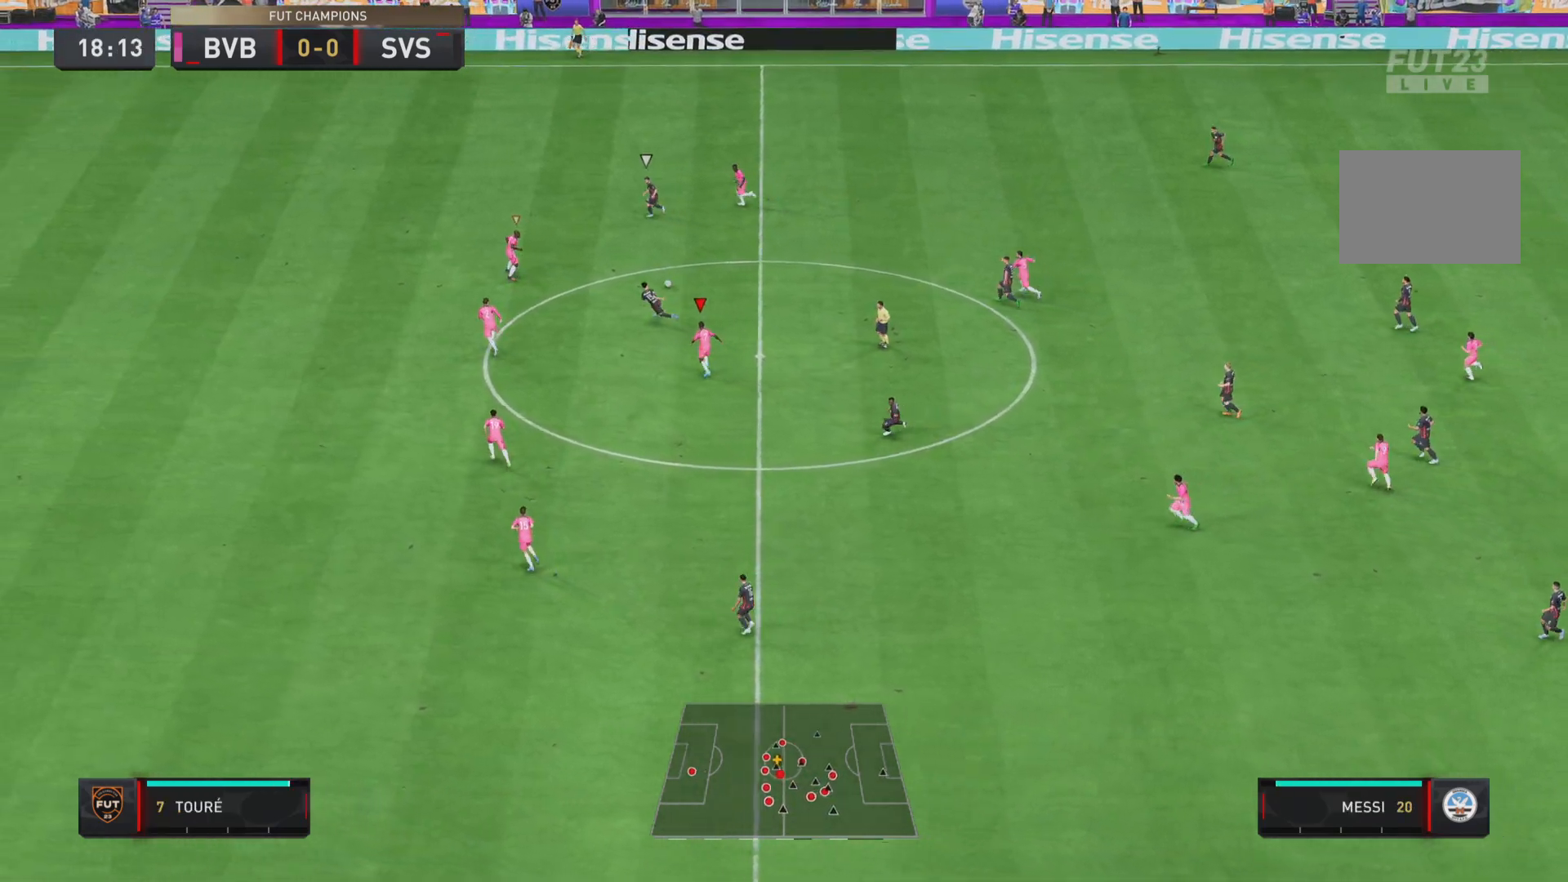
{"buttons": ["R1"], "left_stick": "up-left", "right_stick": "center", "events": [[167, "L1", "down"], [201, "left_stick", "up"], [301, "L1", "up"], [484, "left_stick", "up-left"]]}